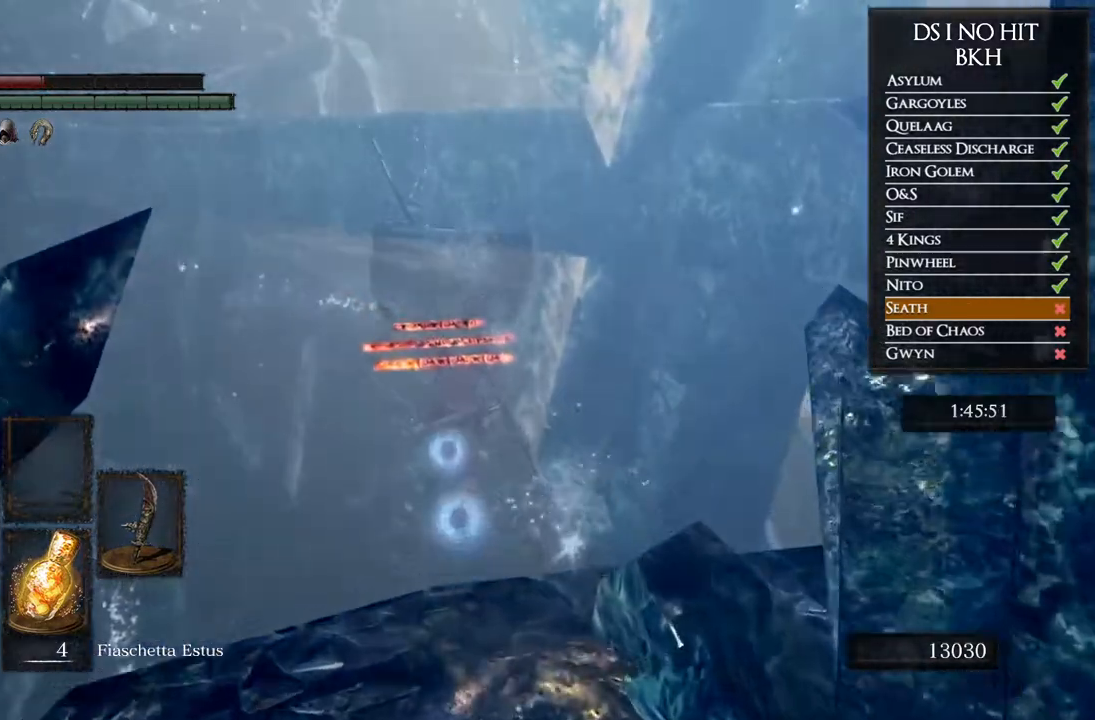
Gameplay with a controller (Xbox layout); each line is a JSON object with the inputs held at the frame after it. "button_events" lists button changes between this image and that frame as [ms after this image, input, new state], when the widget could be followed in between (sticks are given only as held states). Not read: L2 R2.
{"buttons": ["B"], "left_stick": "up", "right_stick": "center", "button_events": []}
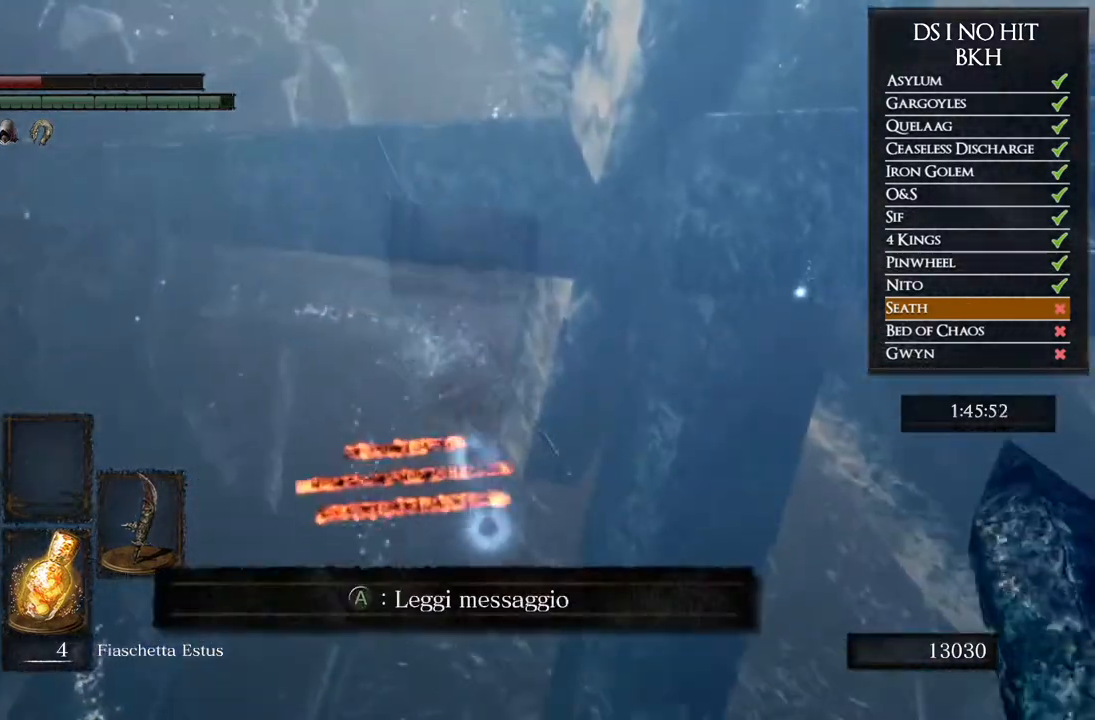
{"buttons": ["B"], "left_stick": "up", "right_stick": "center", "button_events": []}
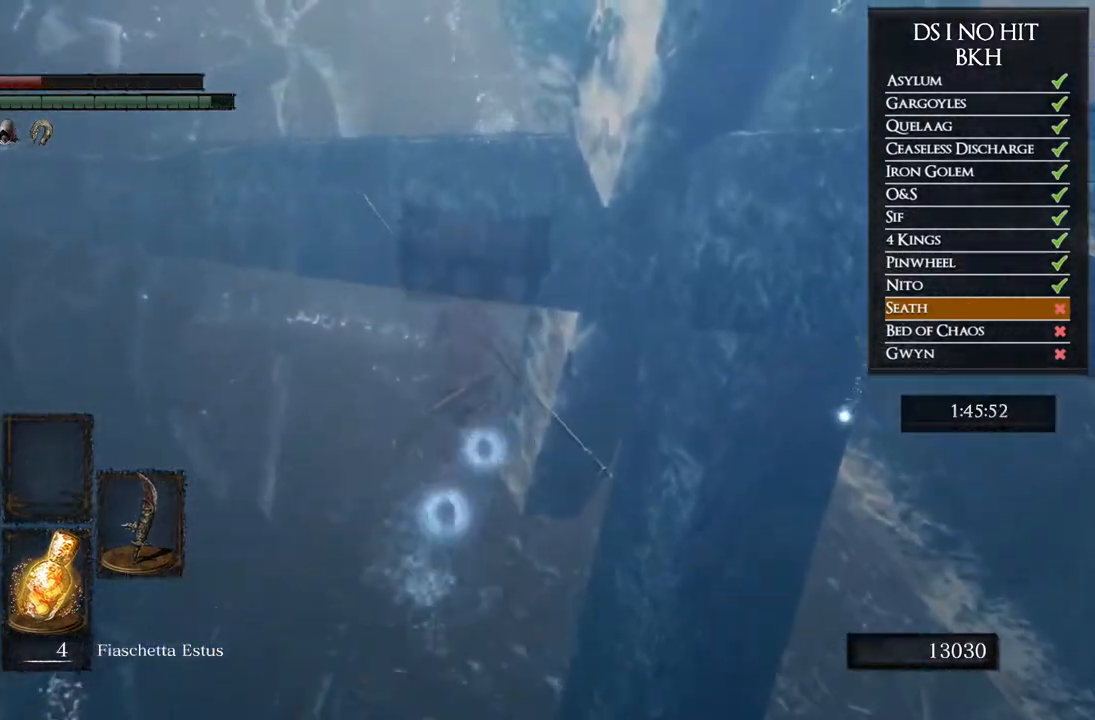
{"buttons": ["B"], "left_stick": "up", "right_stick": "center", "button_events": []}
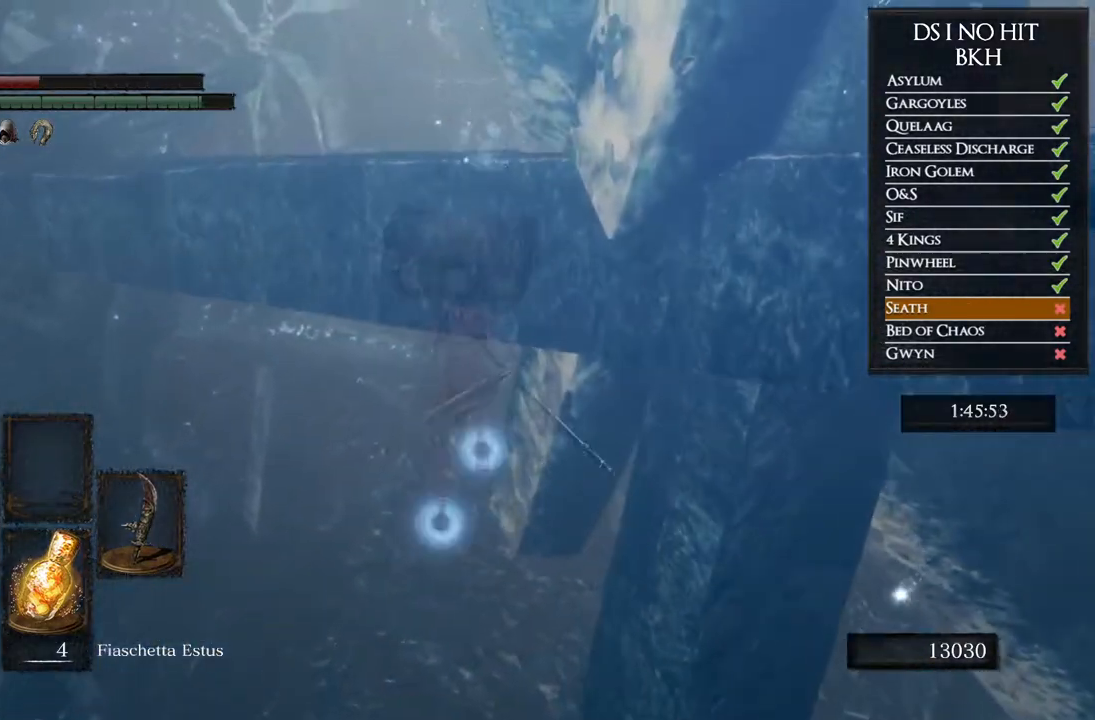
{"buttons": ["B"], "left_stick": "up", "right_stick": "center", "button_events": []}
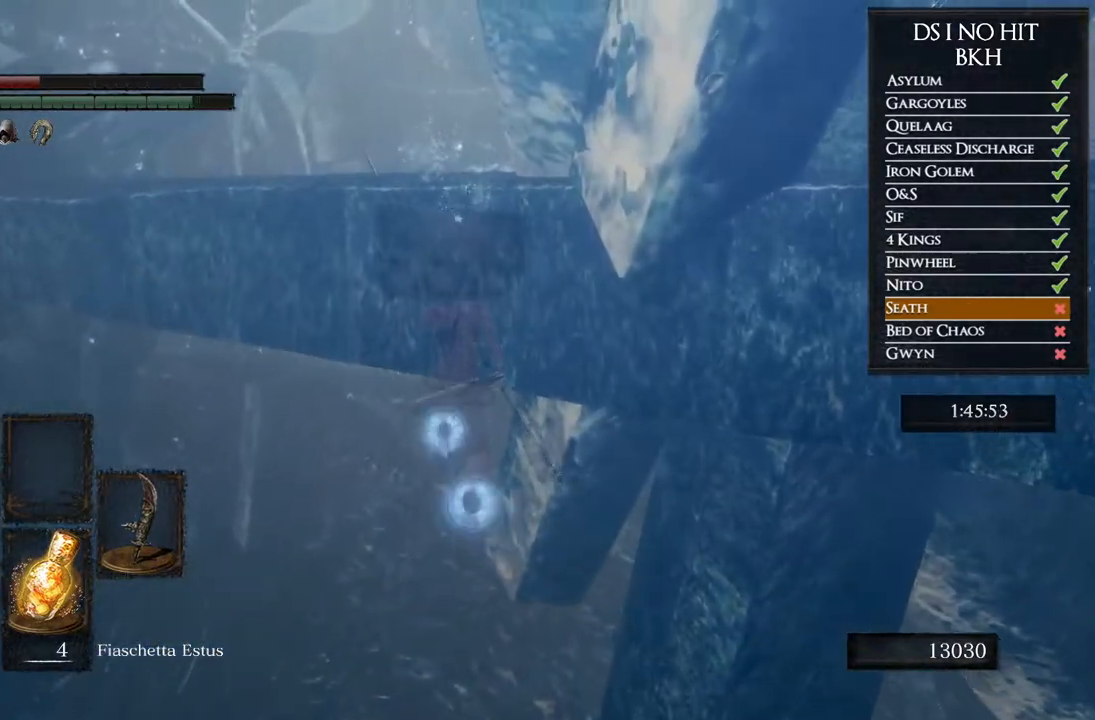
{"buttons": ["B"], "left_stick": "up", "right_stick": "center", "button_events": []}
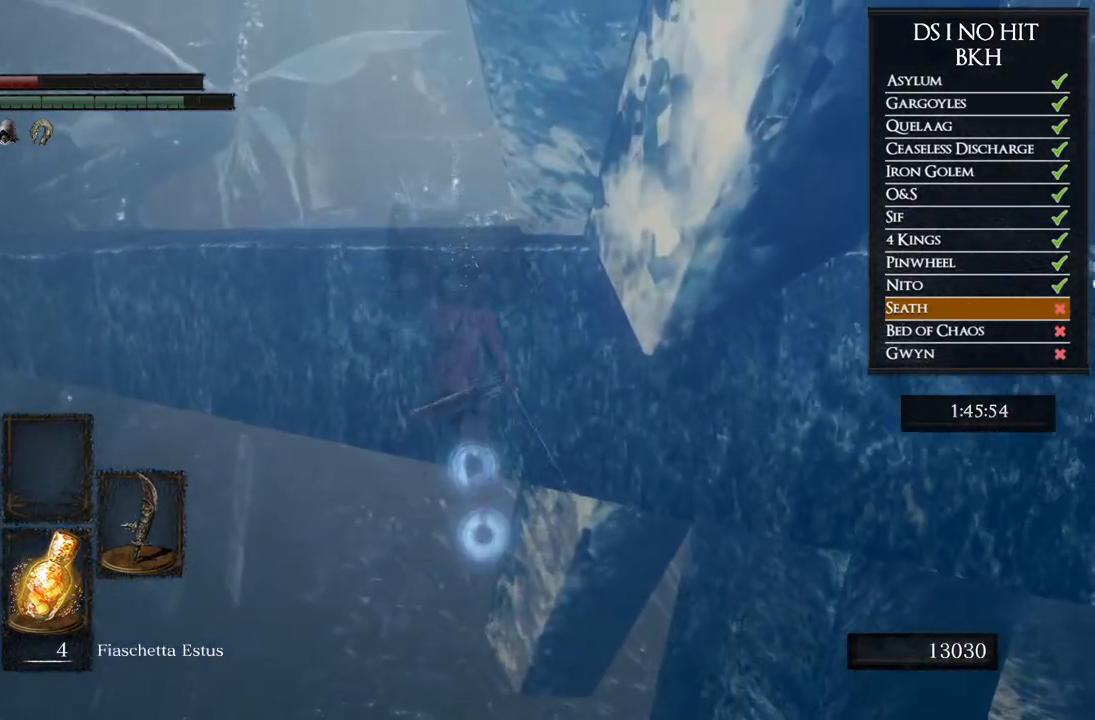
{"buttons": ["B"], "left_stick": "up", "right_stick": "center", "button_events": []}
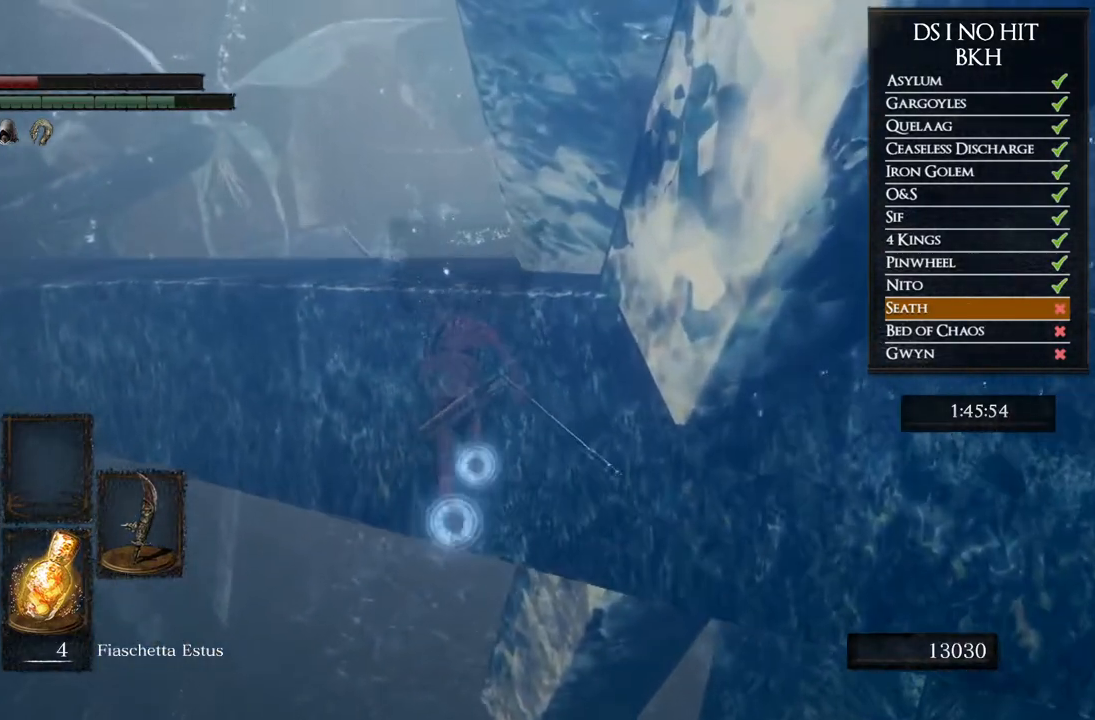
{"buttons": ["B"], "left_stick": "up", "right_stick": "center", "button_events": []}
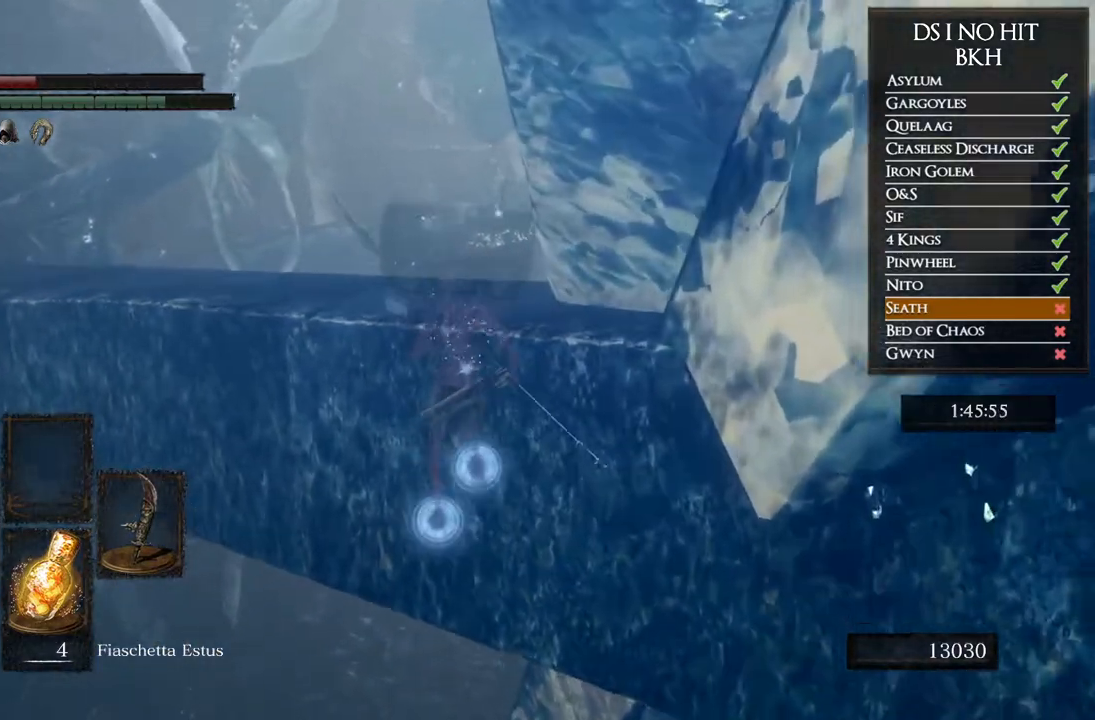
{"buttons": ["B"], "left_stick": "up", "right_stick": "center", "button_events": []}
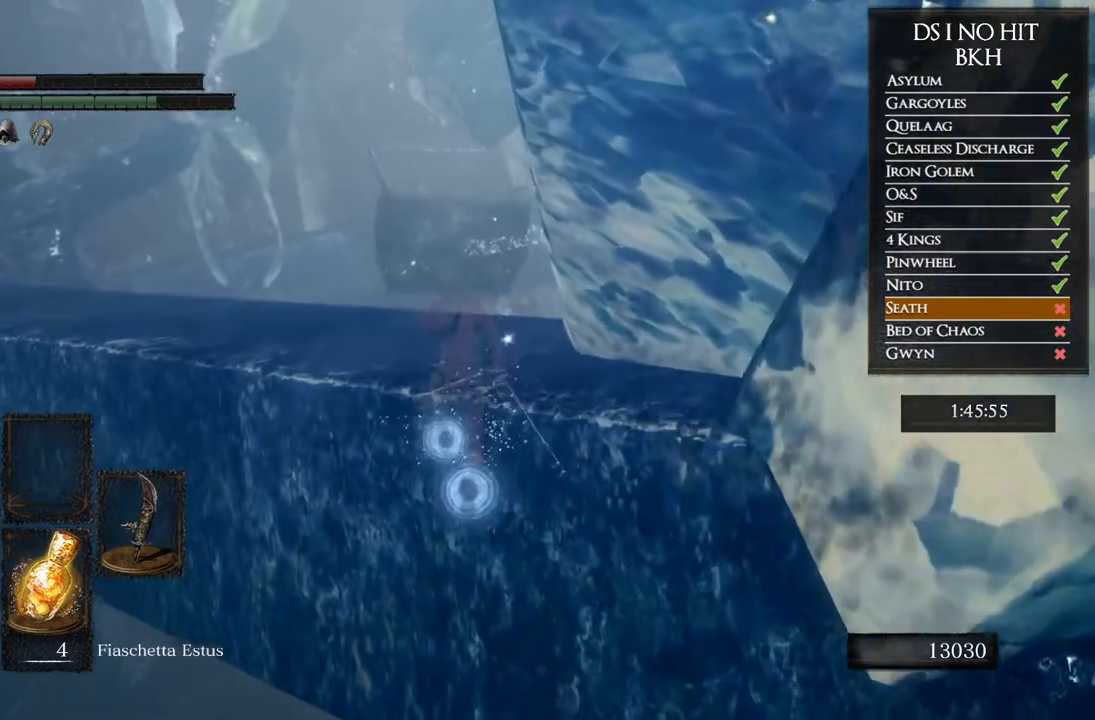
{"buttons": [], "left_stick": "up", "right_stick": "left", "button_events": [[17, "B", "up"], [133, "START", "down"], [250, "START", "up"]]}
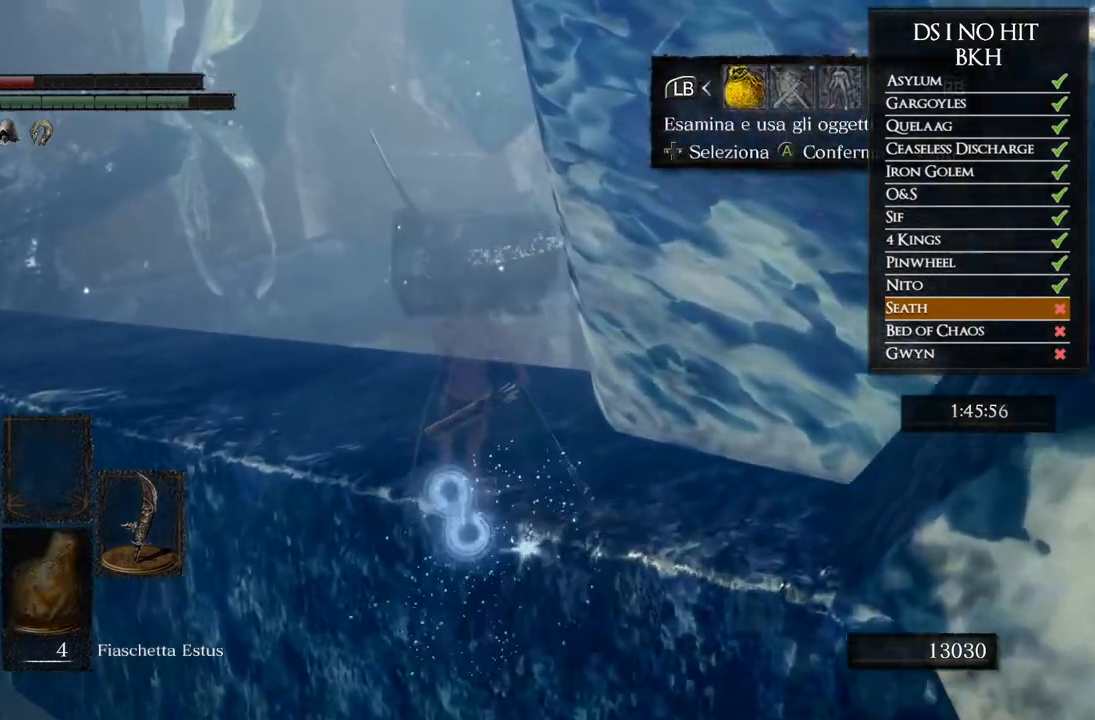
{"buttons": [], "left_stick": "center", "right_stick": "center", "button_events": [[150, "DPAD_RIGHT", "down"], [250, "DPAD_RIGHT", "up"], [267, "A", "down"], [350, "A", "up"]]}
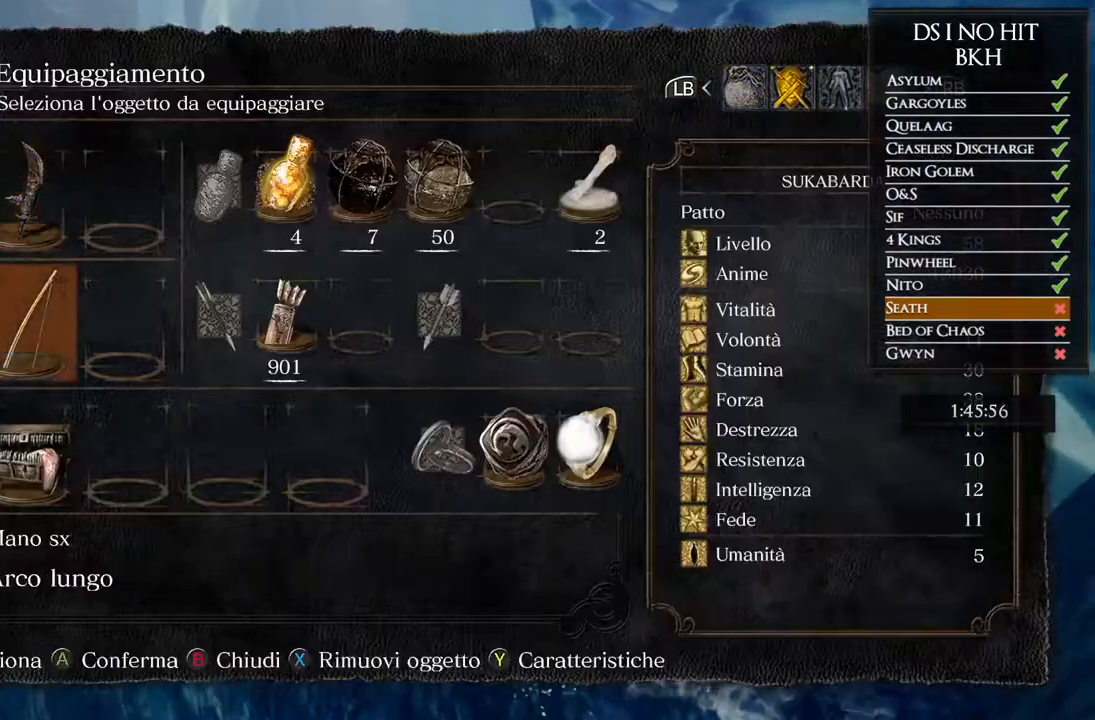
{"buttons": [], "left_stick": "up", "right_stick": "center", "button_events": [[167, "A", "down"], [233, "A", "up"]]}
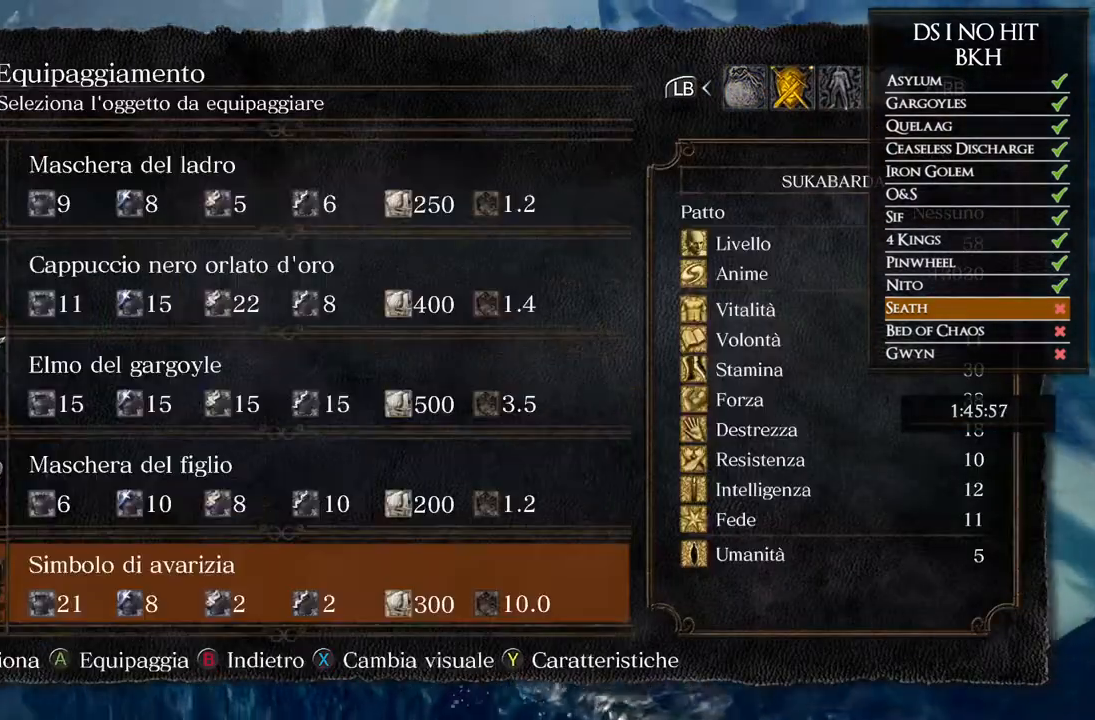
{"buttons": [], "left_stick": "center", "right_stick": "center", "button_events": [[133, "DPAD_UP", "down"], [217, "DPAD_UP", "up"], [367, "A", "down"], [450, "A", "up"]]}
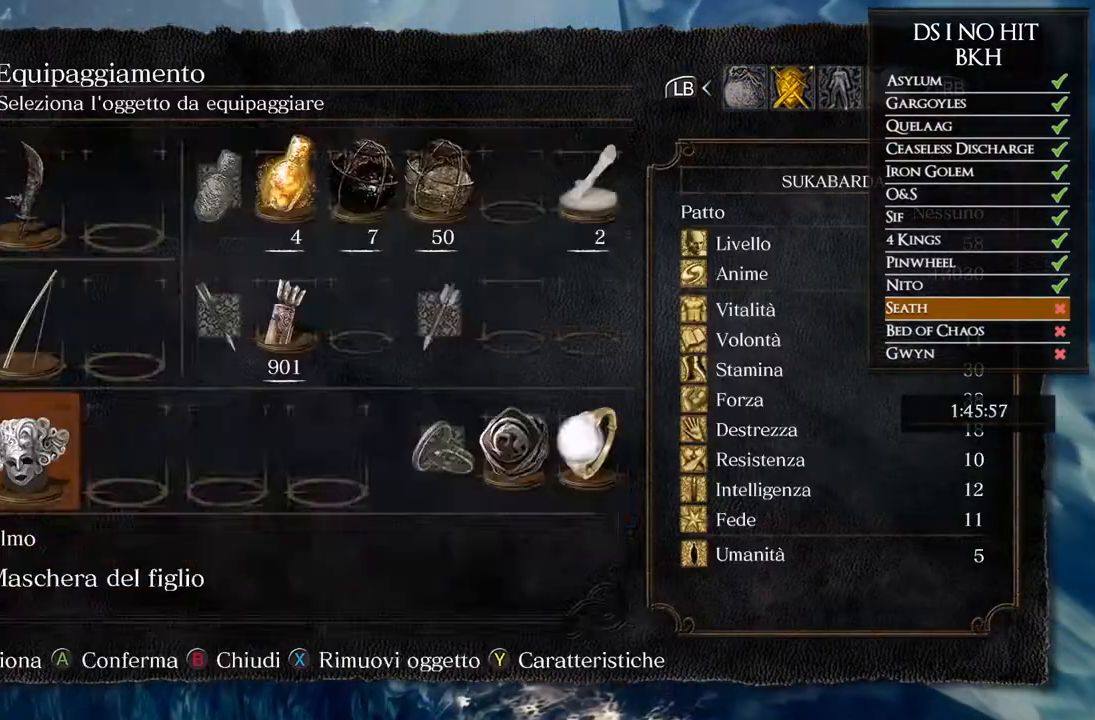
{"buttons": [], "left_stick": "up", "right_stick": "left", "button_events": [[33, "B", "down"], [217, "B", "up"]]}
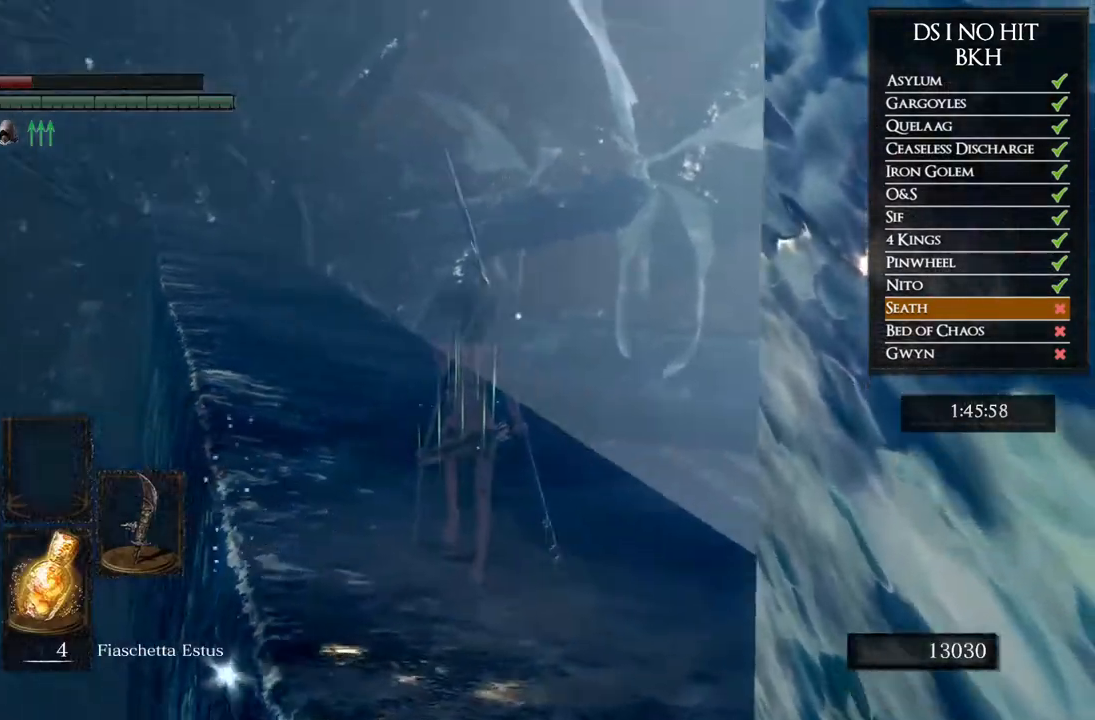
{"buttons": ["DPAD_RIGHT"], "left_stick": "center", "right_stick": "center", "button_events": [[167, "START", "down"], [283, "START", "up"], [450, "DPAD_RIGHT", "down"]]}
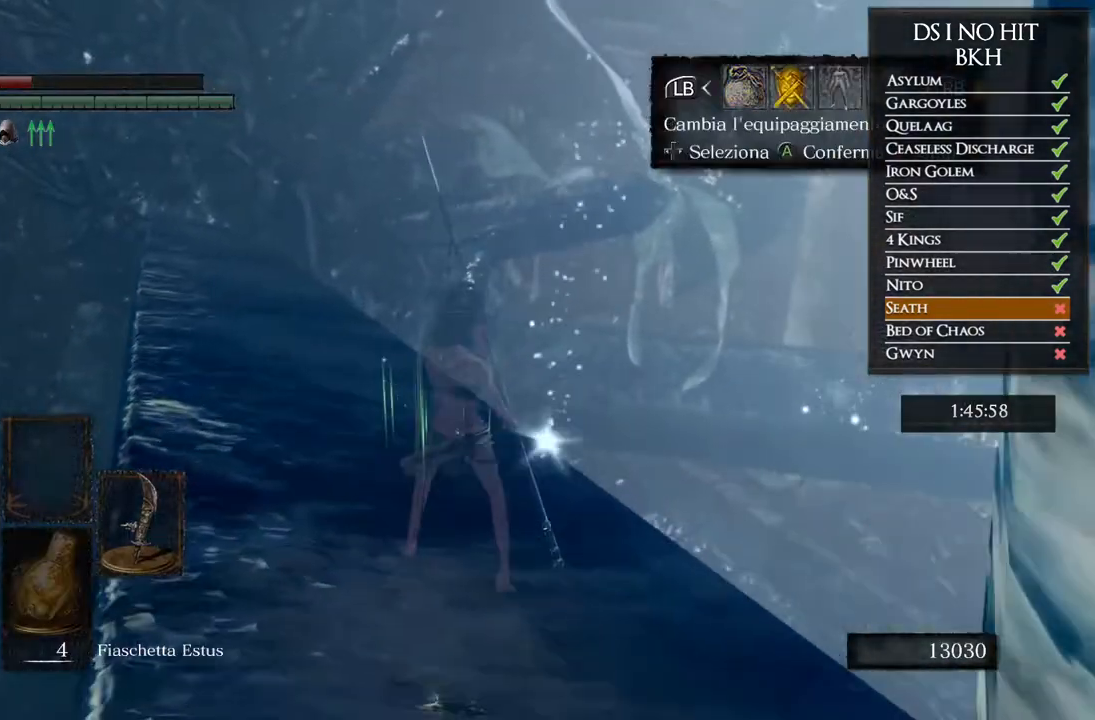
{"buttons": [], "left_stick": "center", "right_stick": "center", "button_events": [[50, "DPAD_RIGHT", "up"], [133, "A", "down"], [167, "DPAD_UP", "down"], [217, "A", "up"], [283, "DPAD_UP", "up"], [300, "DPAD_LEFT", "down"], [383, "DPAD_LEFT", "up"]]}
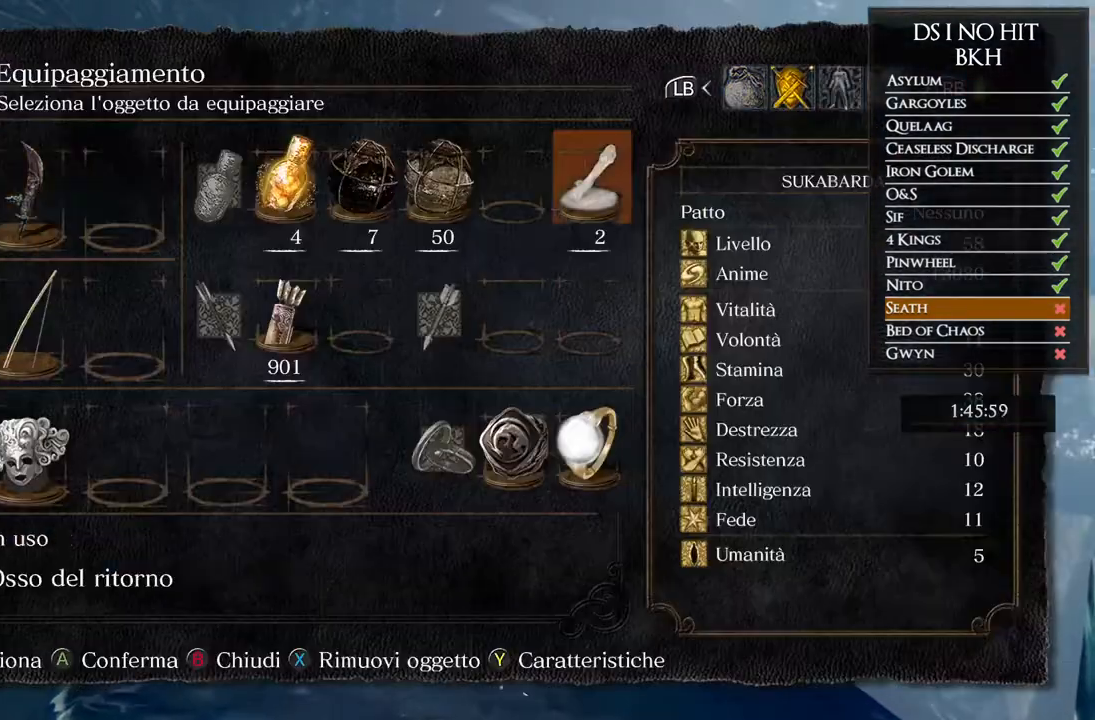
{"buttons": ["DPAD_UP"], "left_stick": "center", "right_stick": "center", "button_events": [[67, "A", "down"], [167, "A", "up"], [367, "B", "down"], [450, "B", "up"], [450, "DPAD_UP", "down"]]}
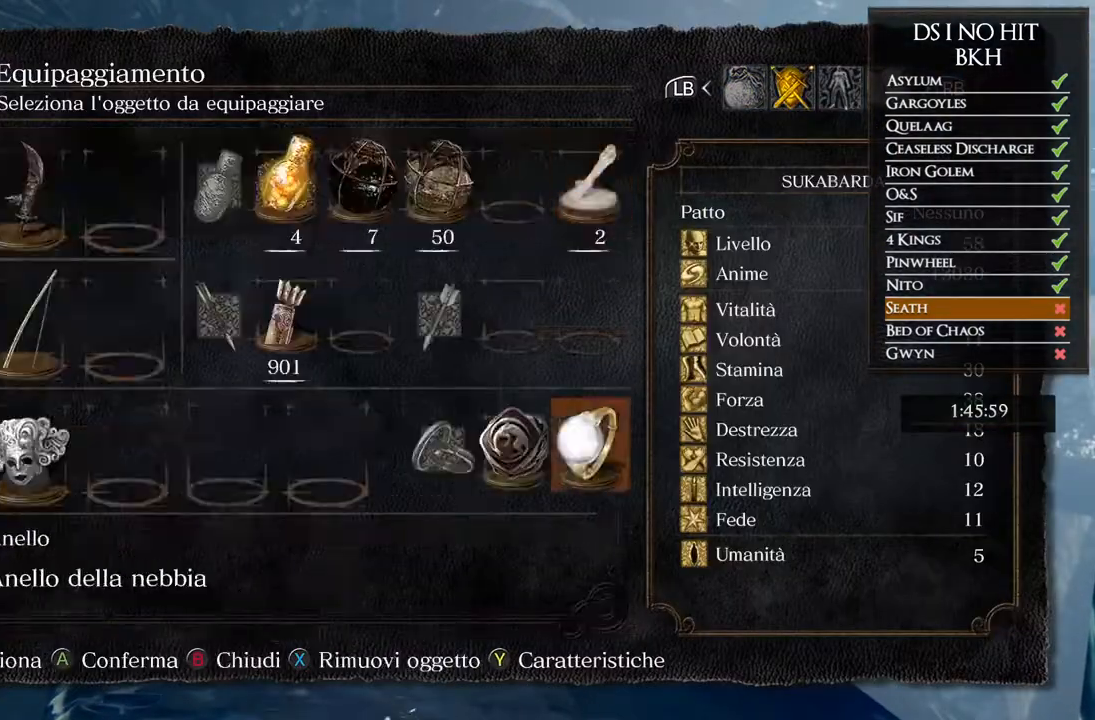
{"buttons": [], "left_stick": "center", "right_stick": "center", "button_events": [[33, "A", "down"], [33, "DPAD_UP", "up"], [133, "A", "up"]]}
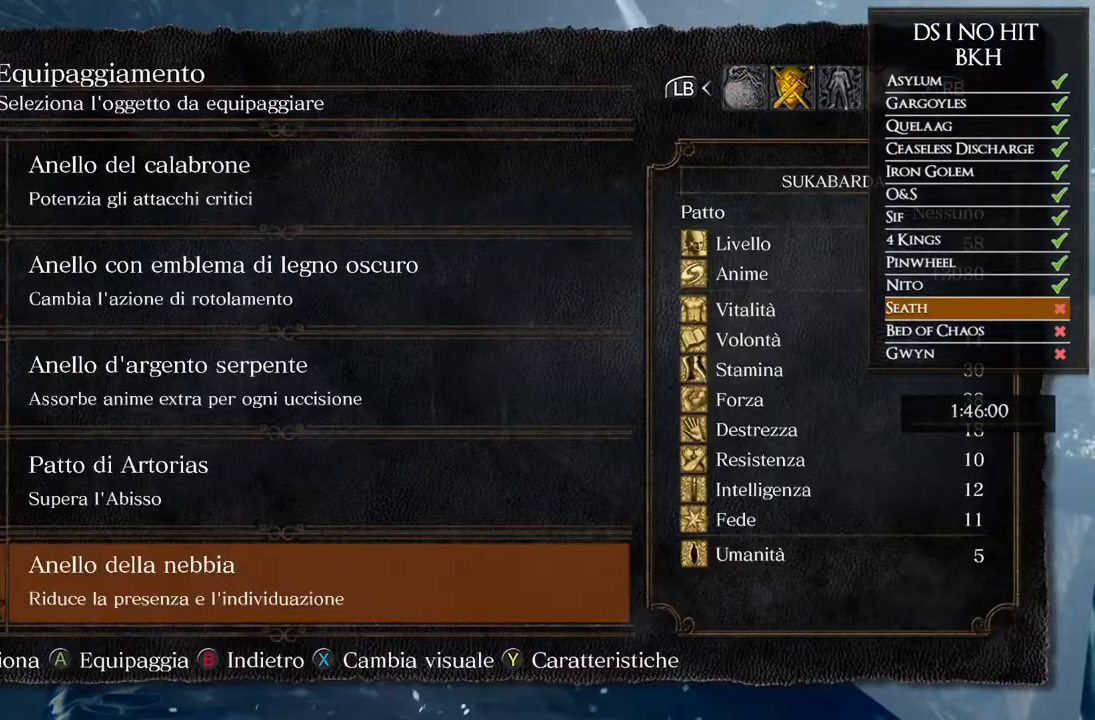
{"buttons": [], "left_stick": "center", "right_stick": "center", "button_events": [[50, "DPAD_UP", "down"], [100, "DPAD_UP", "up"]]}
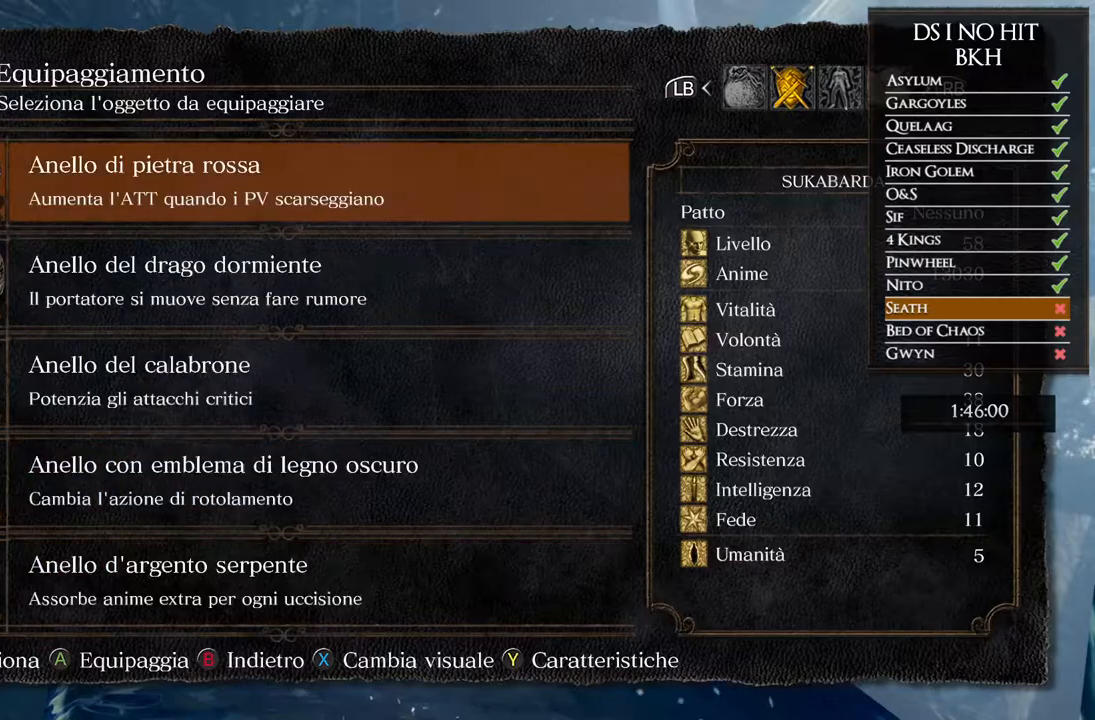
{"buttons": ["B"], "left_stick": "center", "right_stick": "center", "button_events": [[317, "A", "down"], [367, "A", "up"], [483, "B", "down"]]}
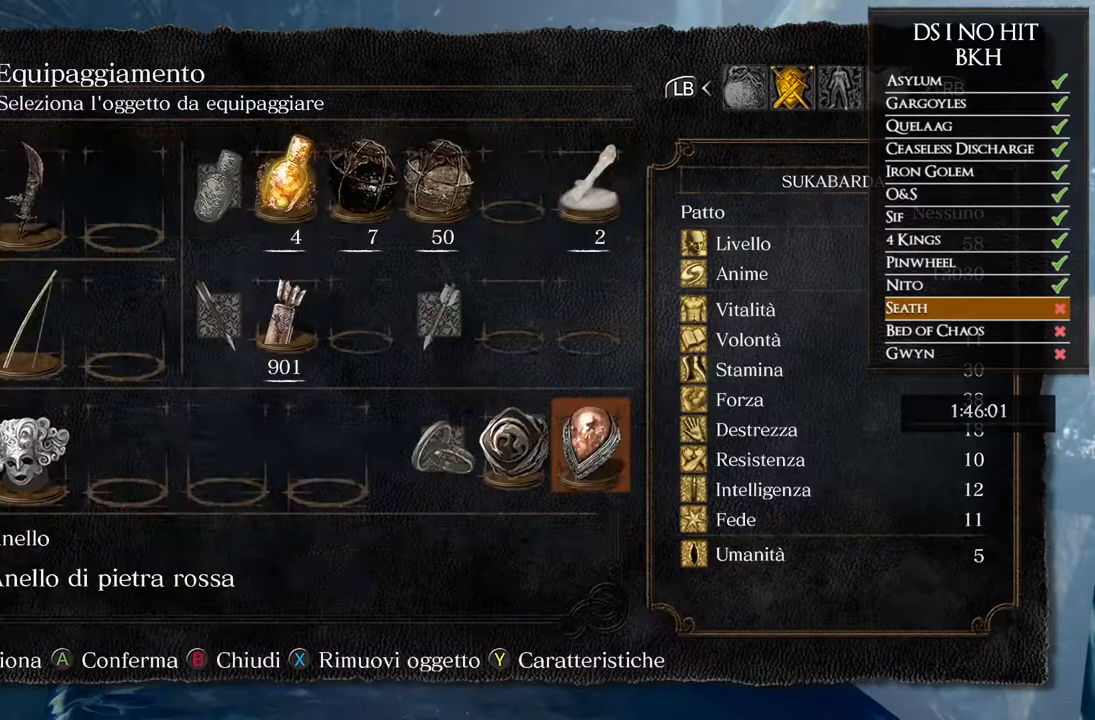
{"buttons": ["START"], "left_stick": "center", "right_stick": "center", "button_events": [[33, "B", "up"], [83, "B", "down"], [167, "B", "up"], [433, "START", "down"]]}
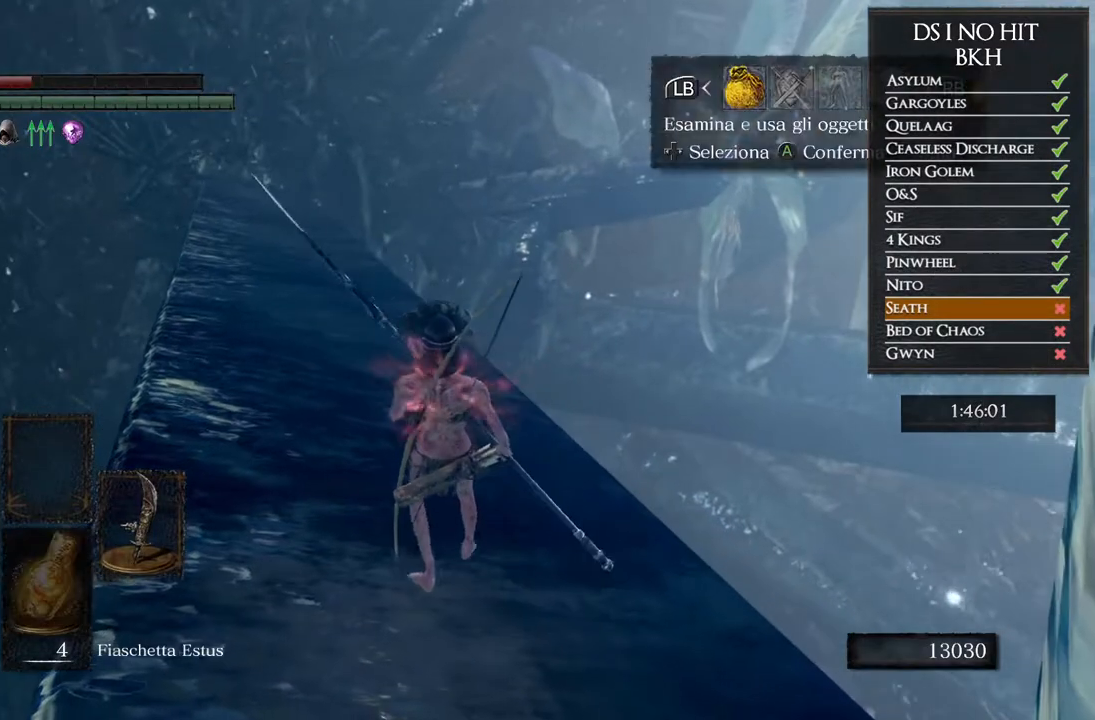
{"buttons": ["DPAD_LEFT"], "left_stick": "center", "right_stick": "center", "button_events": [[50, "START", "up"], [133, "DPAD_RIGHT", "down"], [217, "DPAD_RIGHT", "up"], [233, "A", "down"], [317, "A", "up"], [333, "DPAD_UP", "down"], [417, "DPAD_LEFT", "down"], [450, "DPAD_UP", "up"]]}
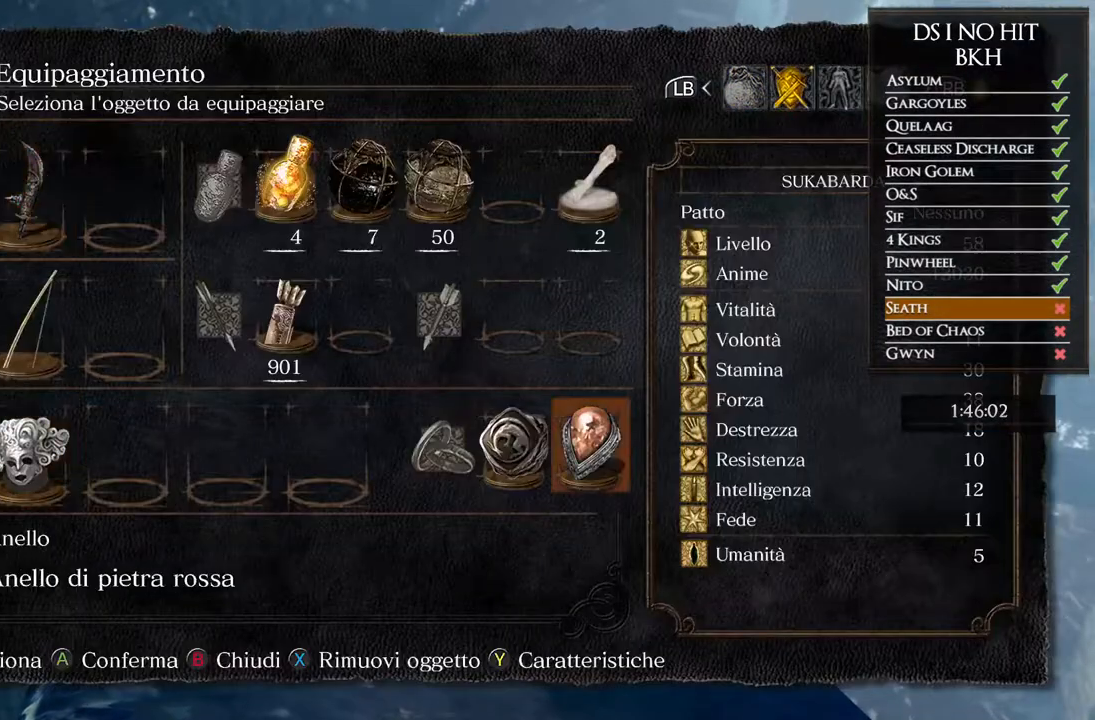
{"buttons": [], "left_stick": "center", "right_stick": "center", "button_events": [[17, "DPAD_LEFT", "up"], [100, "A", "down"], [183, "A", "up"]]}
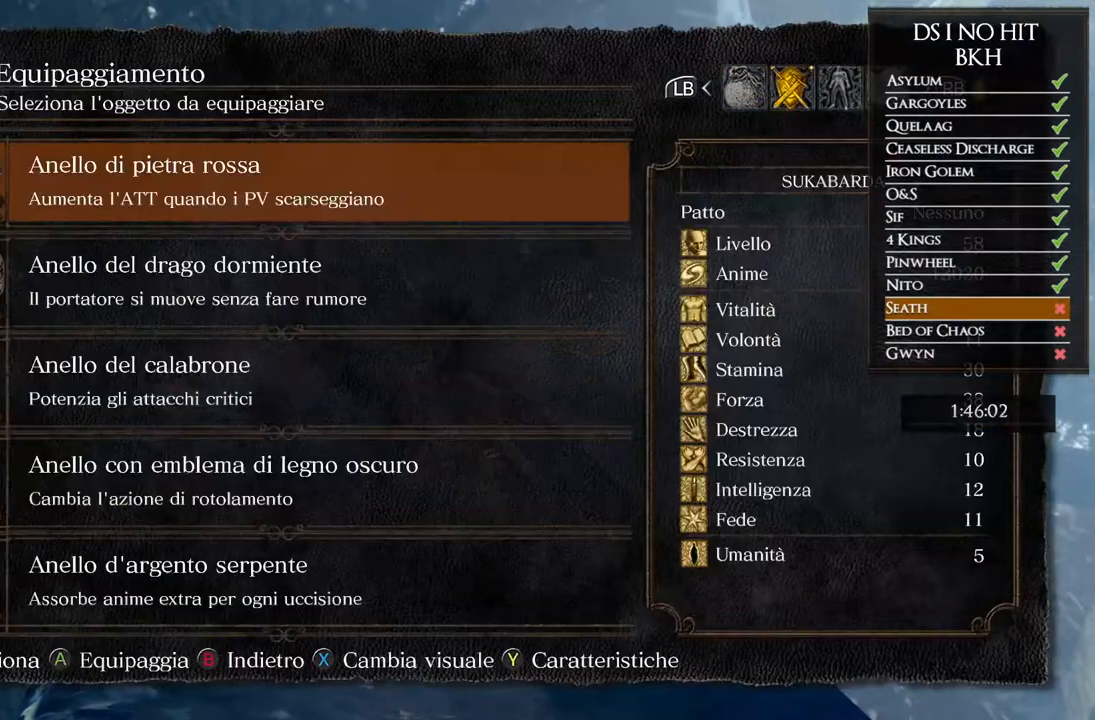
{"buttons": [], "left_stick": "center", "right_stick": "center", "button_events": []}
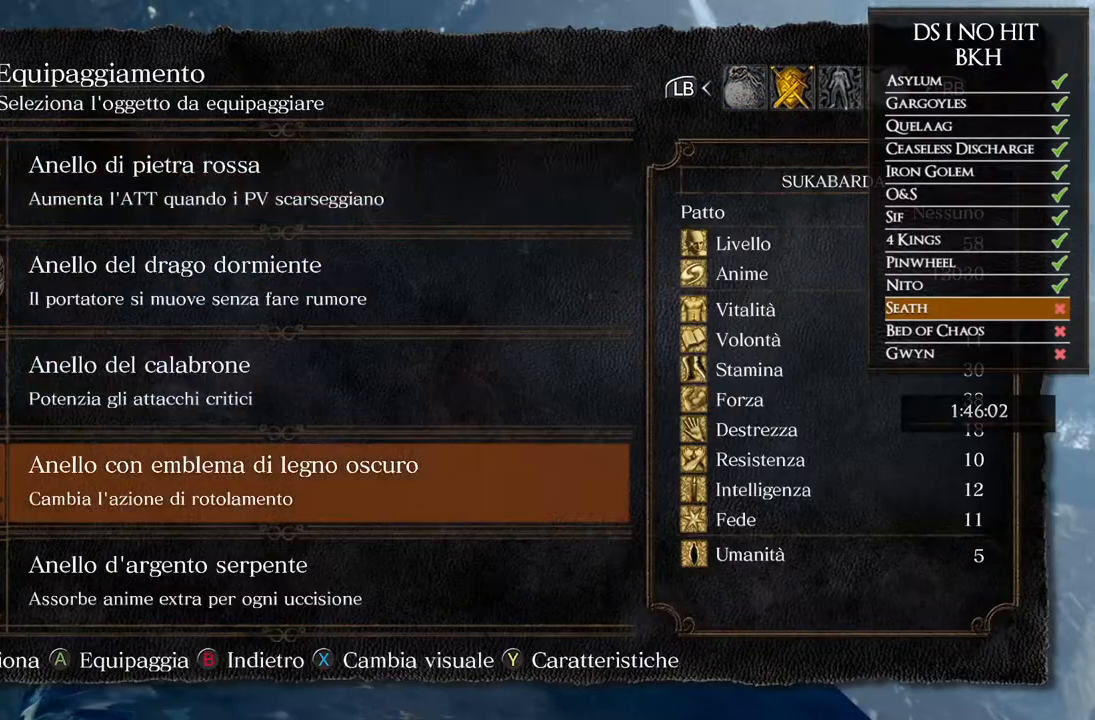
{"buttons": [], "left_stick": "center", "right_stick": "center", "button_events": []}
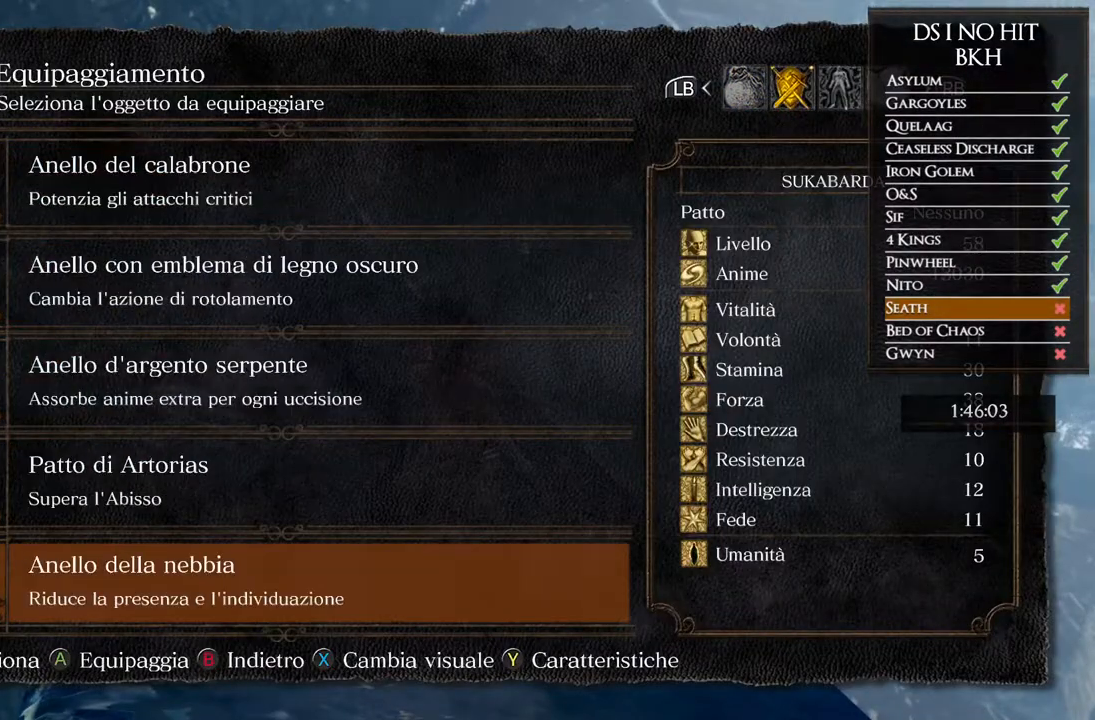
{"buttons": ["A"], "left_stick": "center", "right_stick": "center", "button_events": [[450, "A", "down"]]}
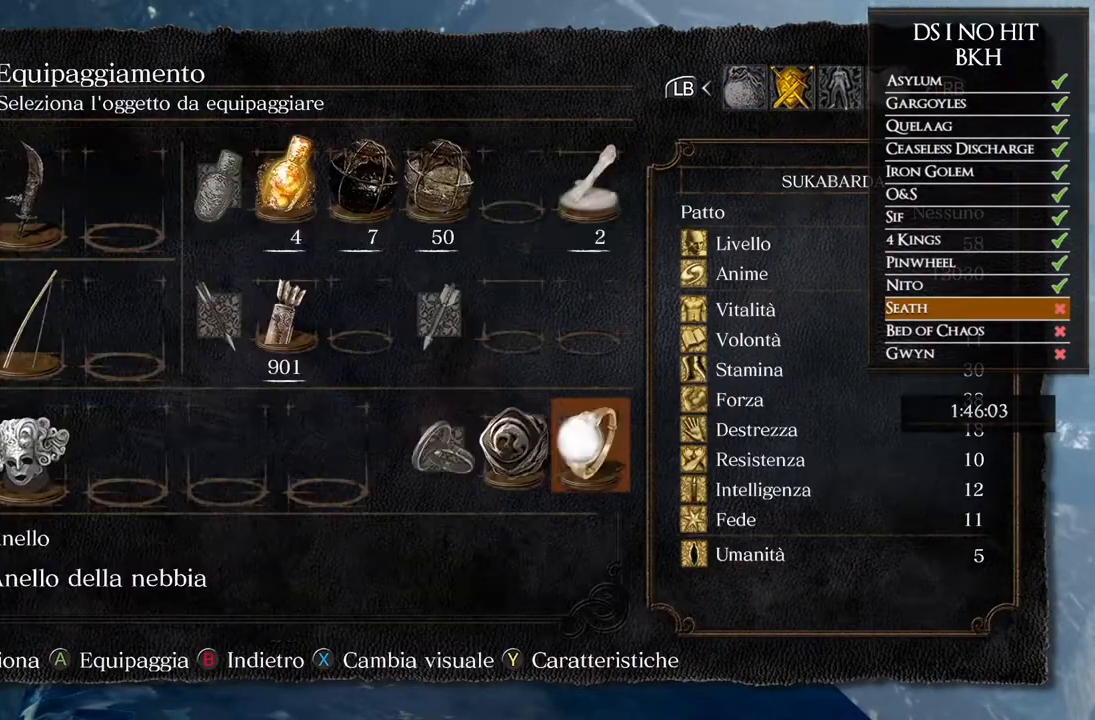
{"buttons": [], "left_stick": "up", "right_stick": "left", "button_events": [[17, "A", "up"], [133, "B", "down"], [200, "B", "up"], [267, "B", "down"], [350, "B", "up"]]}
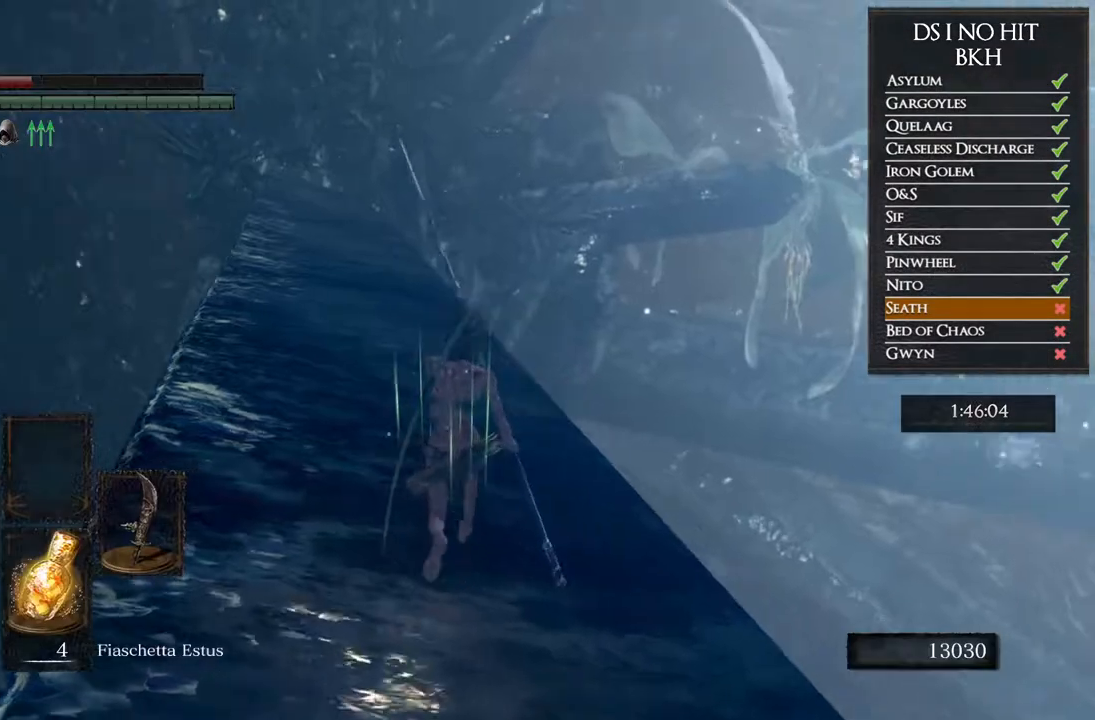
{"buttons": ["B"], "left_stick": "up", "right_stick": "center", "button_events": [[117, "B", "down"]]}
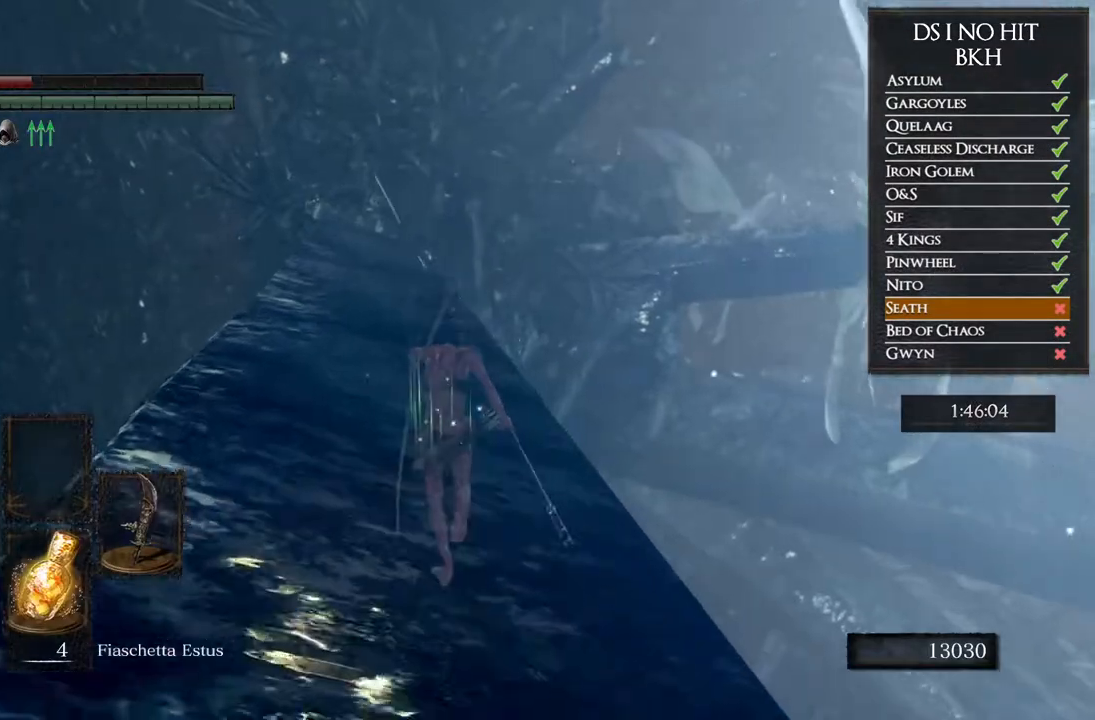
{"buttons": ["B"], "left_stick": "up", "right_stick": "center", "button_events": []}